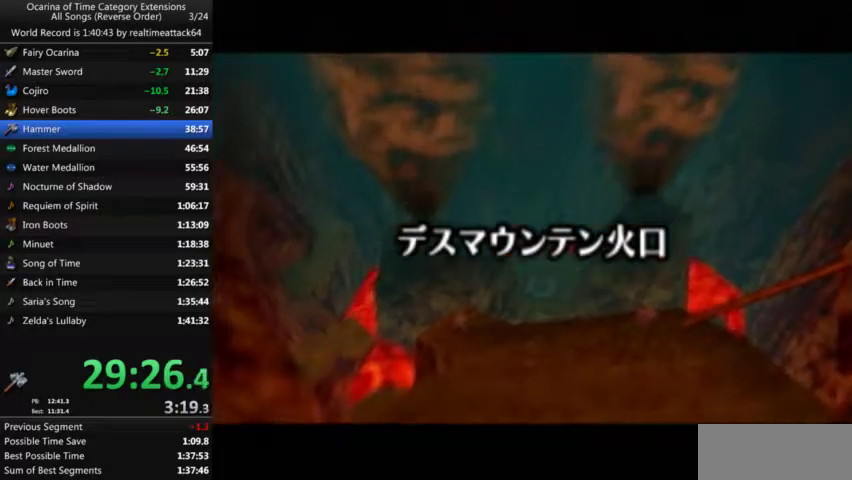
Gameplay with a controller (Nintendo layout); each line is a JSON object with the inputs held at the frame after it. "events" lists button and stick changes between this image and that frame as [ms after this image, input, new state], when the widget could be followed in between. Not read: L3 R3 Z.
{"buttons": [], "left_stick": "up", "right_stick": "center", "events": [[334, "left_stick", "up"]]}
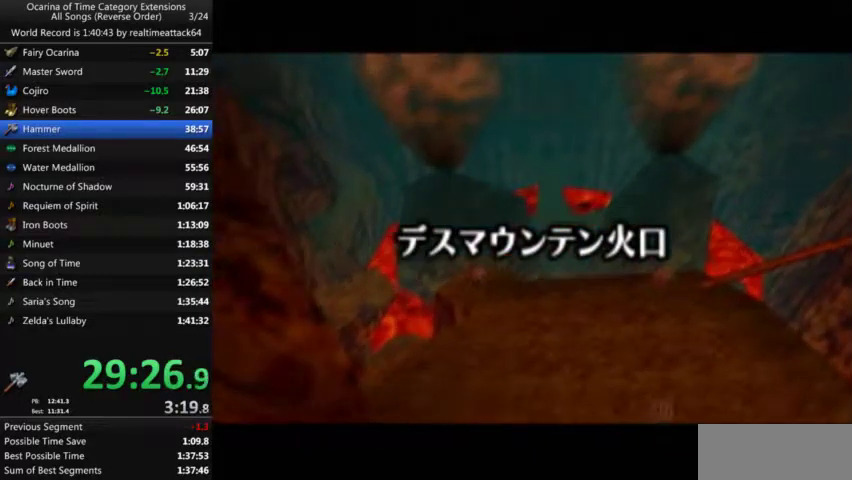
{"buttons": [], "left_stick": "up", "right_stick": "center", "events": []}
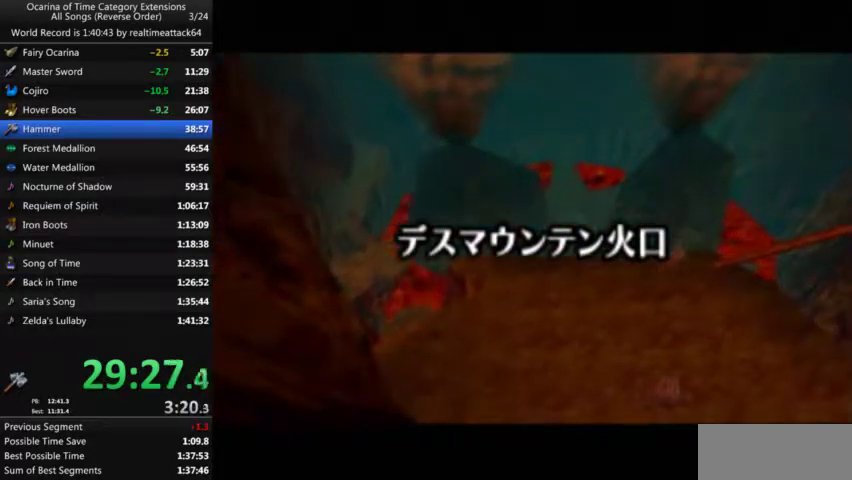
{"buttons": [], "left_stick": "up-right", "right_stick": "center", "events": [[367, "left_stick", "up-right"]]}
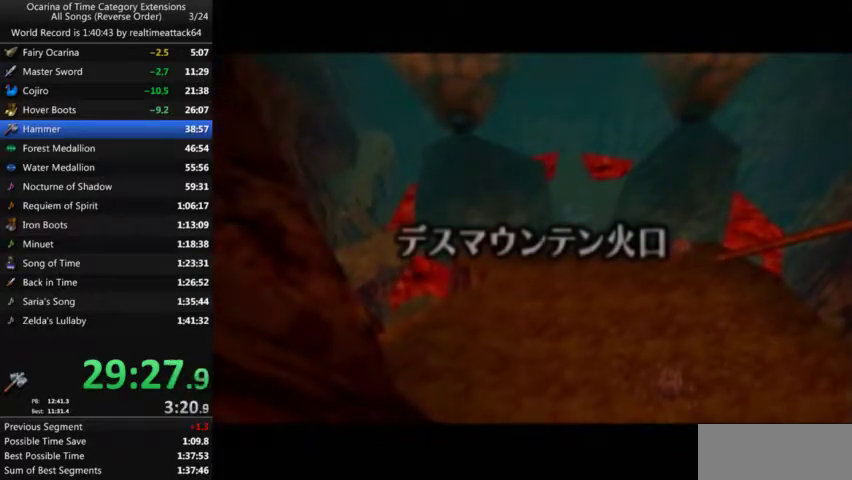
{"buttons": [], "left_stick": "up-right", "right_stick": "center", "events": []}
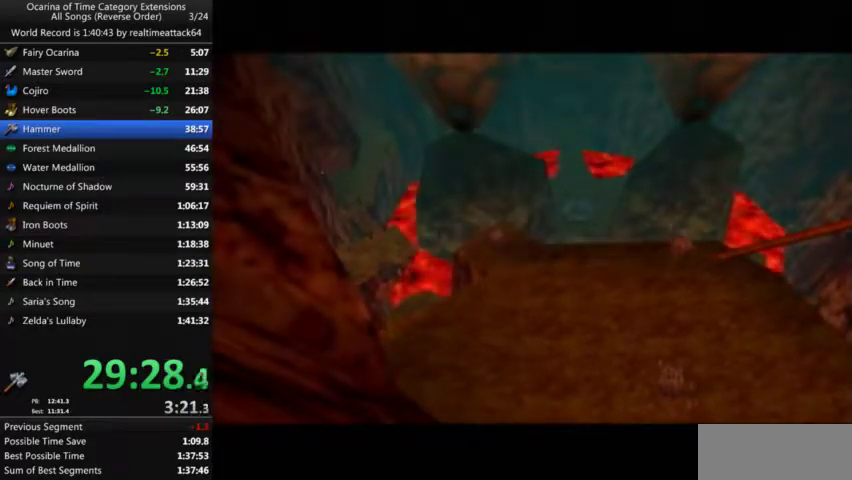
{"buttons": [], "left_stick": "up-right", "right_stick": "center", "events": []}